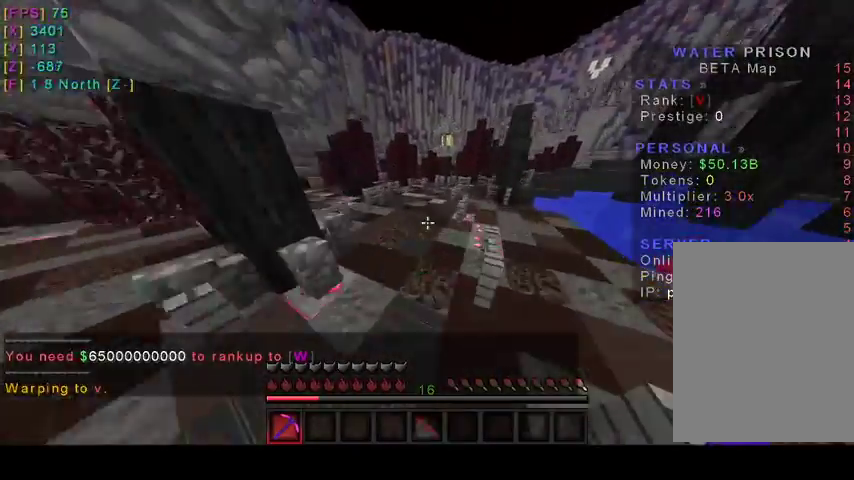
Gameplay with keyboard and mouse; each line is a JSON object with the keys and mouse buttons held at the frame after it. "events" lists presses ("down") and releases ("up") of "a", "d", "s", "w", "mouse_left" and "mouse_right" between this image and that frame as [ms after this image, input, new state], when the widget could be followed in between. "mouse_left", "mouse_right" = the "left", "right" buttons of the "mouse" list. No other keys are recorded. Fast repeated clicks can show as one long hold. Mouse movement is not recorded.
{"keys": ["w"], "mouse": [], "events": []}
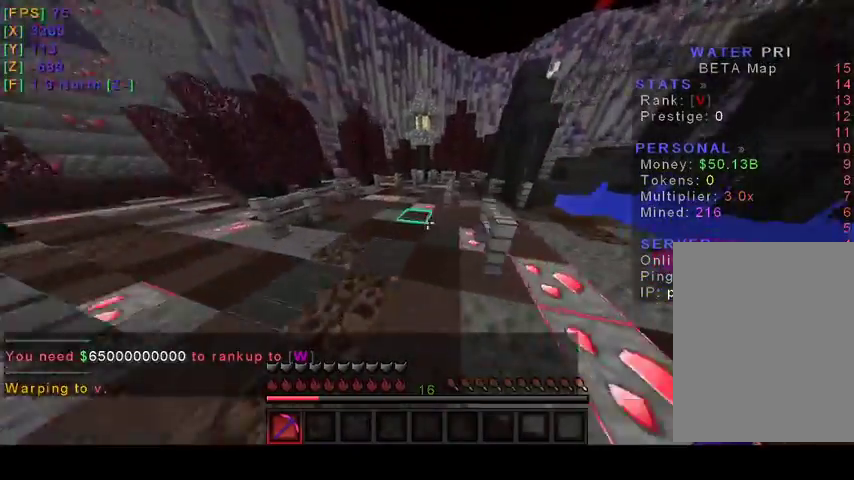
{"keys": ["w"], "mouse": [], "events": []}
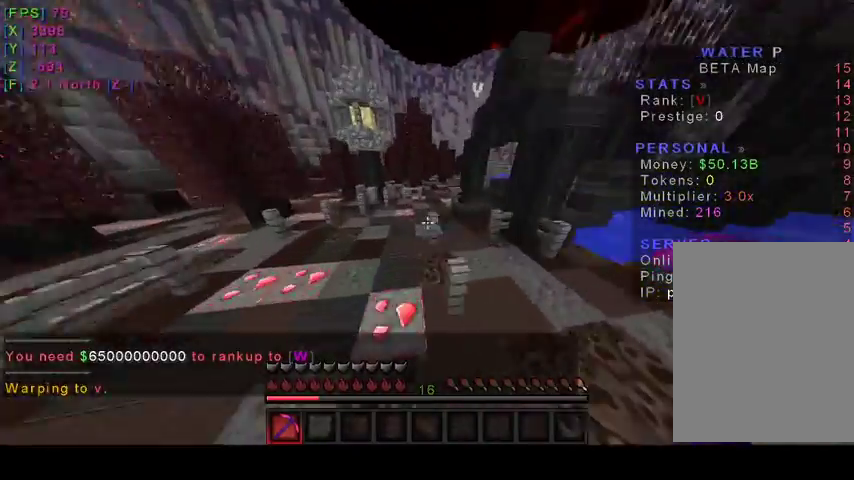
{"keys": ["w"], "mouse": [], "events": [[233, "a", "down"], [467, "a", "up"]]}
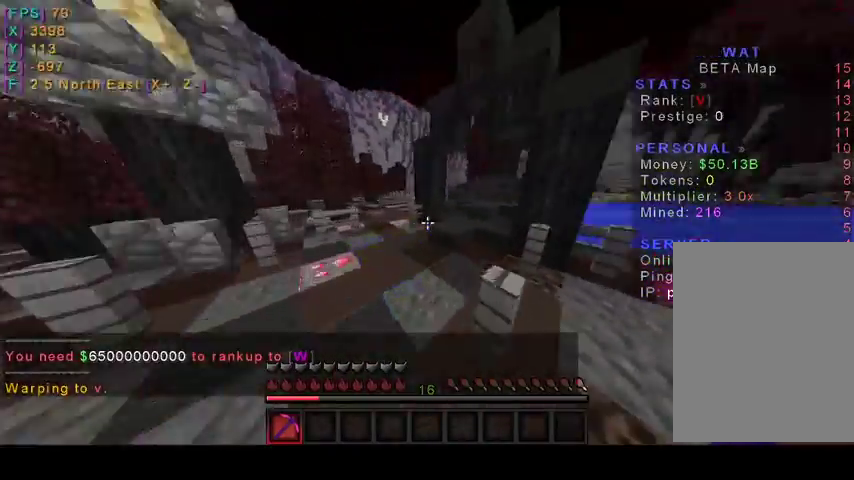
{"keys": ["w"], "mouse": [], "events": []}
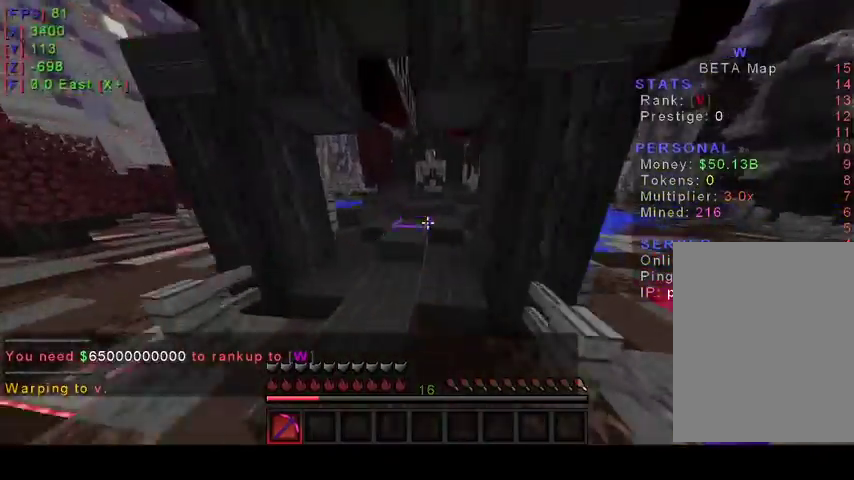
{"keys": ["w"], "mouse": [], "events": []}
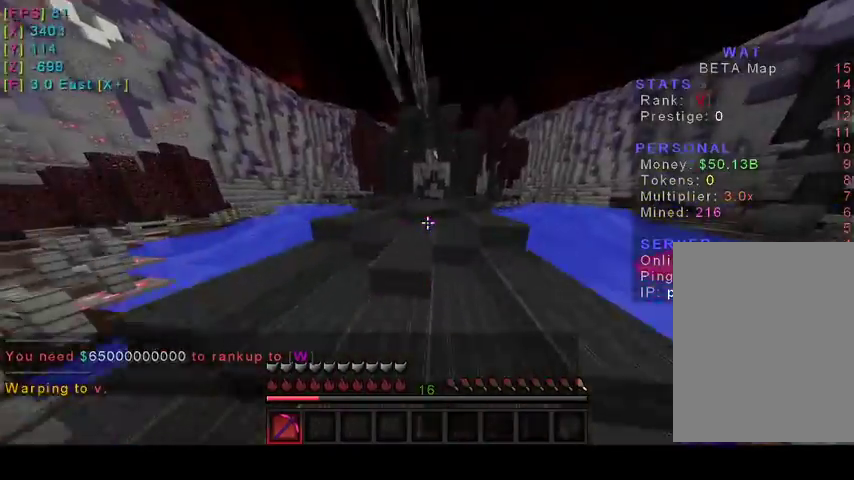
{"keys": ["w"], "mouse": [], "events": []}
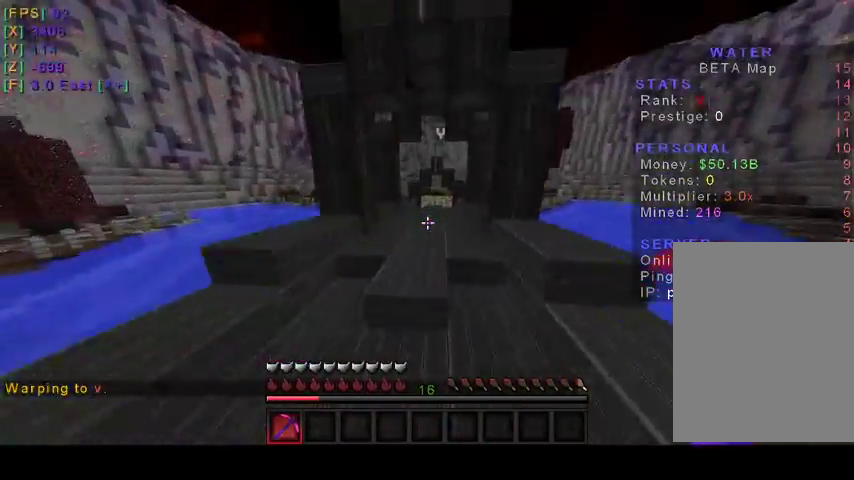
{"keys": ["w"], "mouse": [], "events": []}
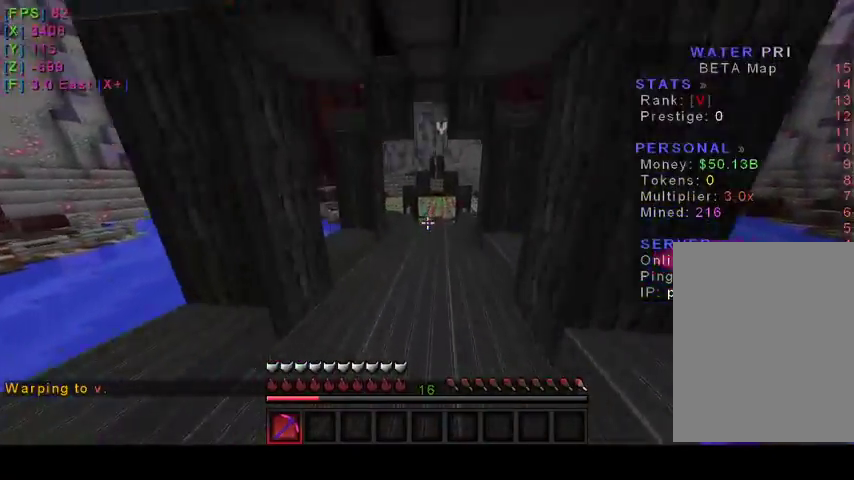
{"keys": ["w"], "mouse": [], "events": []}
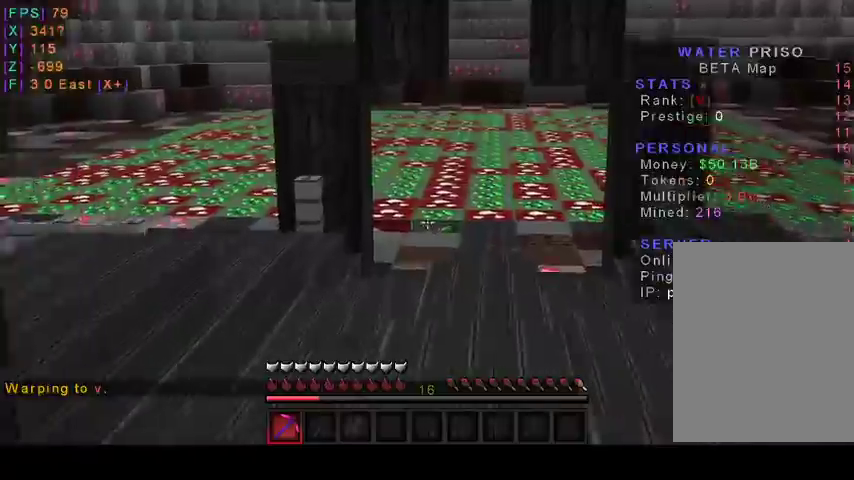
{"keys": ["w"], "mouse": [], "events": []}
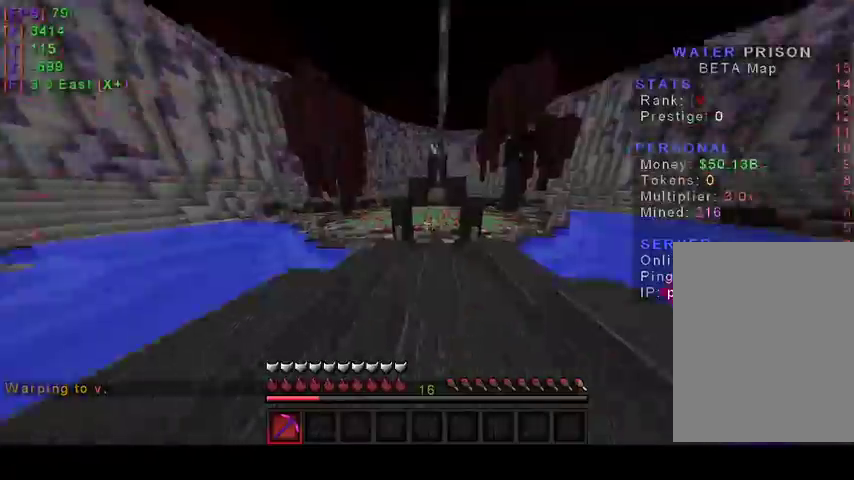
{"keys": ["w"], "mouse": [], "events": [[300, "d", "down"], [467, "d", "up"]]}
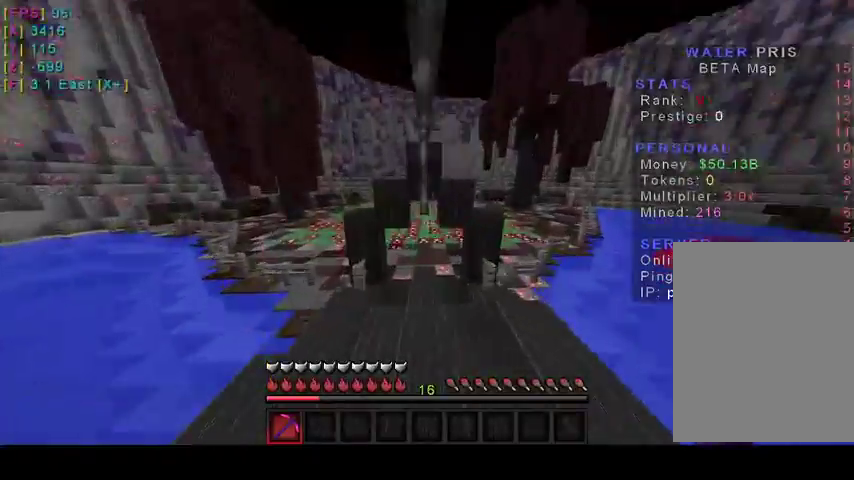
{"keys": ["w"], "mouse": [], "events": []}
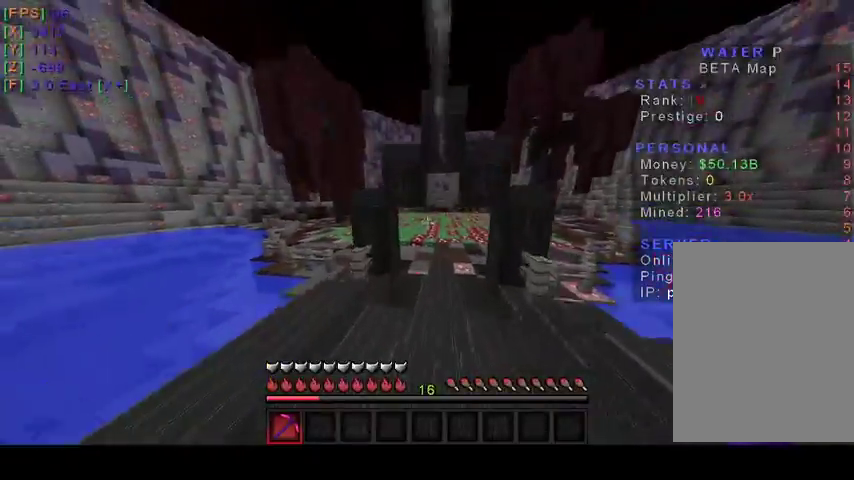
{"keys": ["w"], "mouse": [], "events": []}
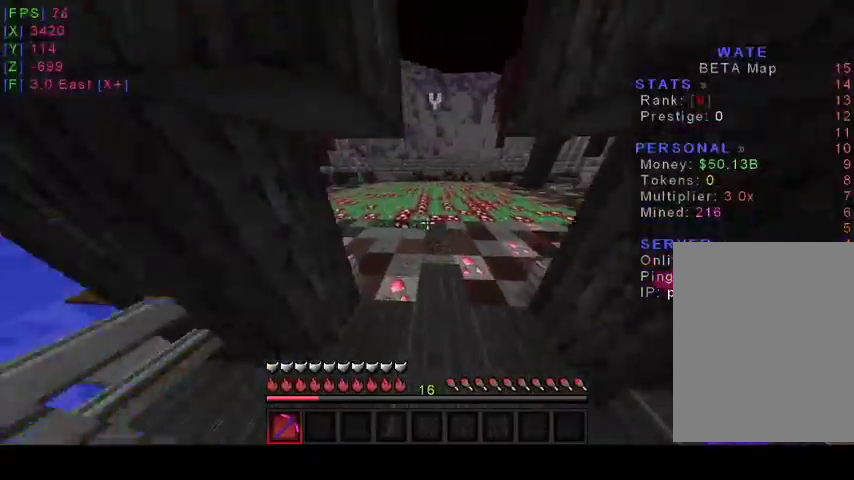
{"keys": ["w"], "mouse": [], "events": []}
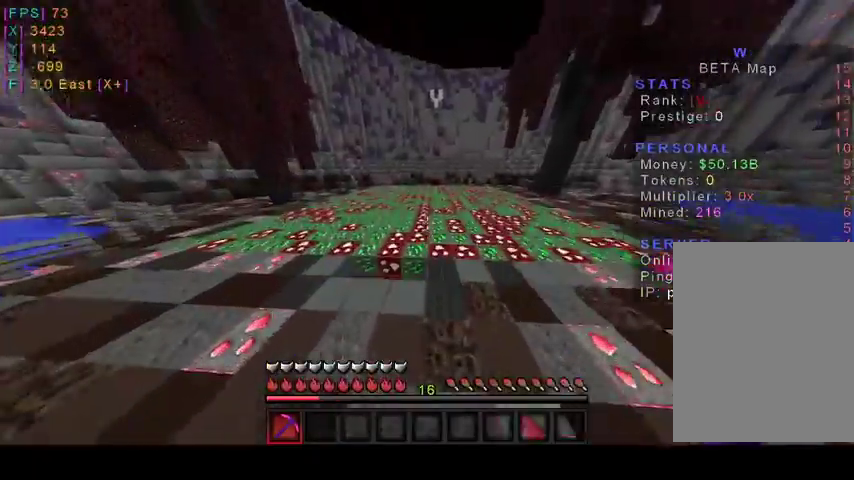
{"keys": ["w"], "mouse": [], "events": []}
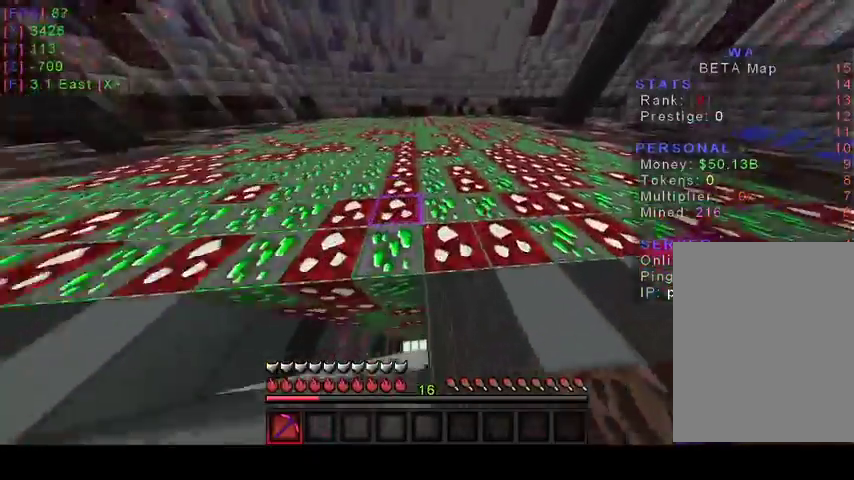
{"keys": ["a", "w"], "mouse": ["left"], "events": [[100, "a", "down"], [100, "mouse_left", "down"]]}
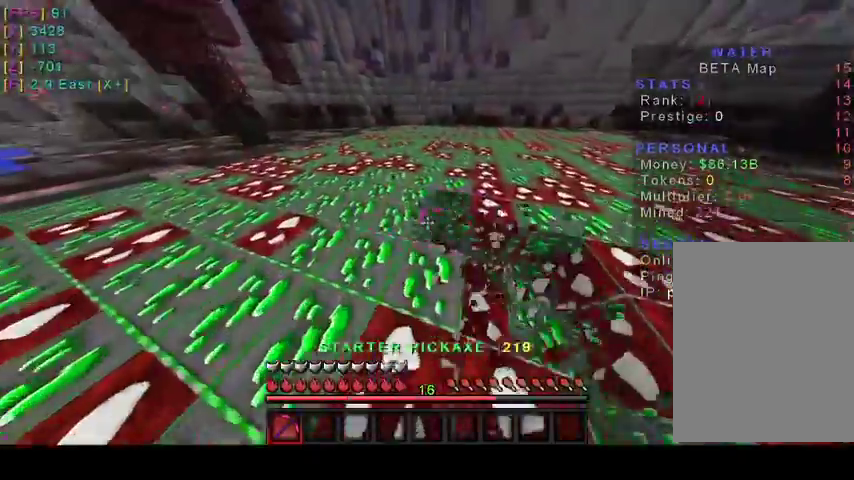
{"keys": ["a", "w"], "mouse": ["left"], "events": [[333, "d", "down"], [367, "d", "up"]]}
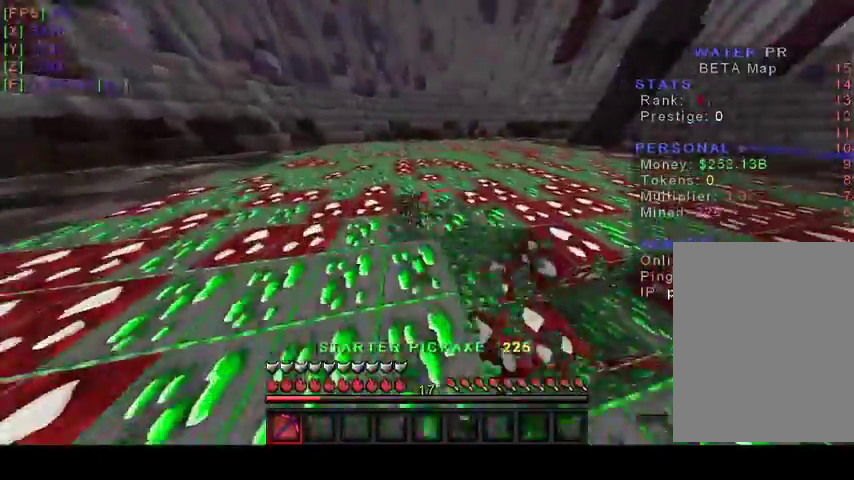
{"keys": ["a", "w"], "mouse": ["left"], "events": []}
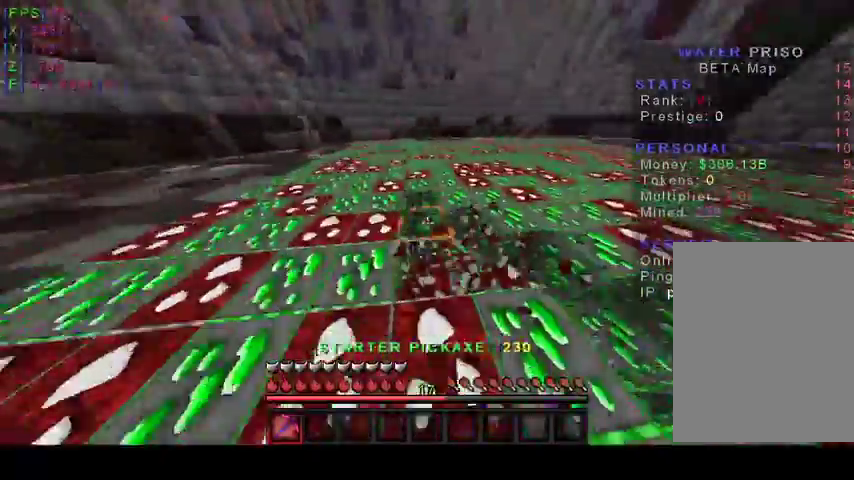
{"keys": ["a", "w"], "mouse": ["left"], "events": []}
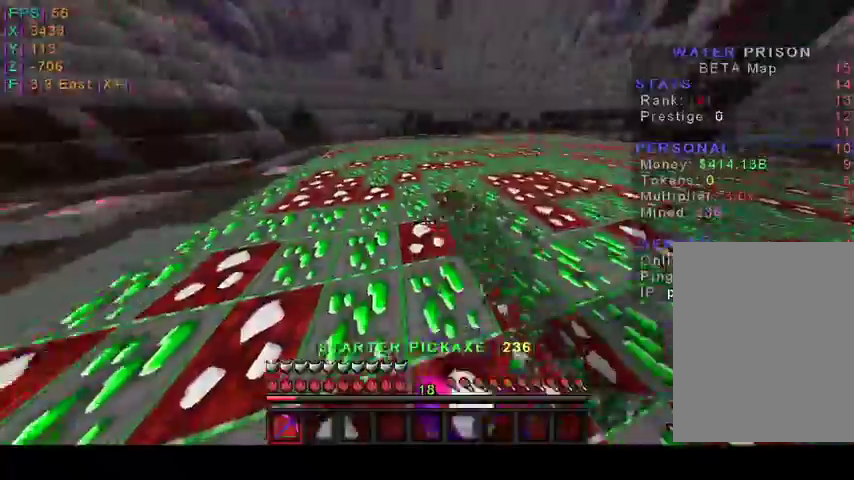
{"keys": ["a", "w"], "mouse": ["left"], "events": []}
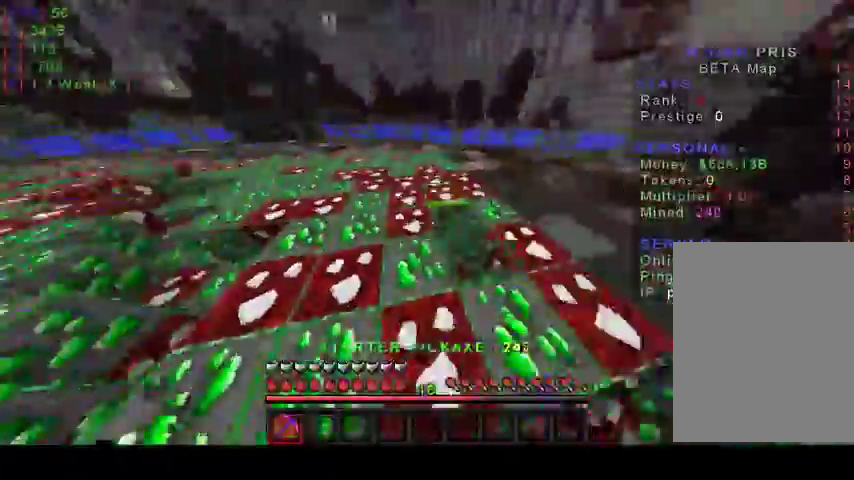
{"keys": ["a", "w"], "mouse": ["left"]}
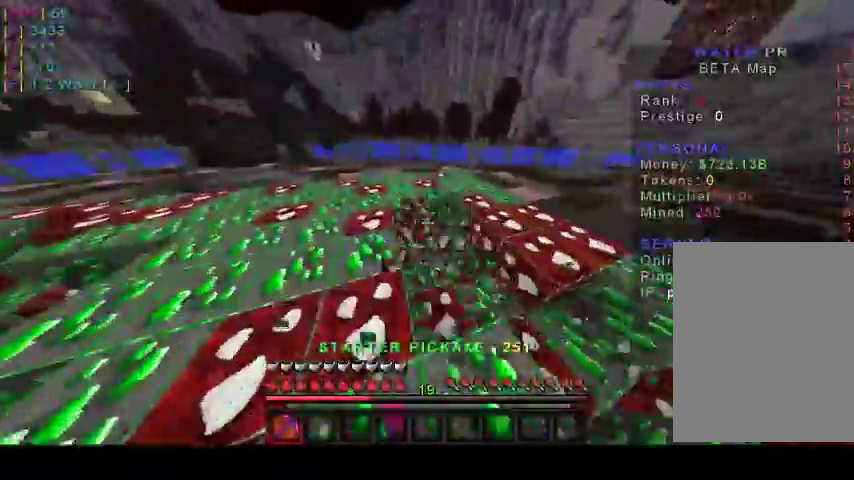
{"keys": ["a", "w"], "mouse": ["left"], "events": []}
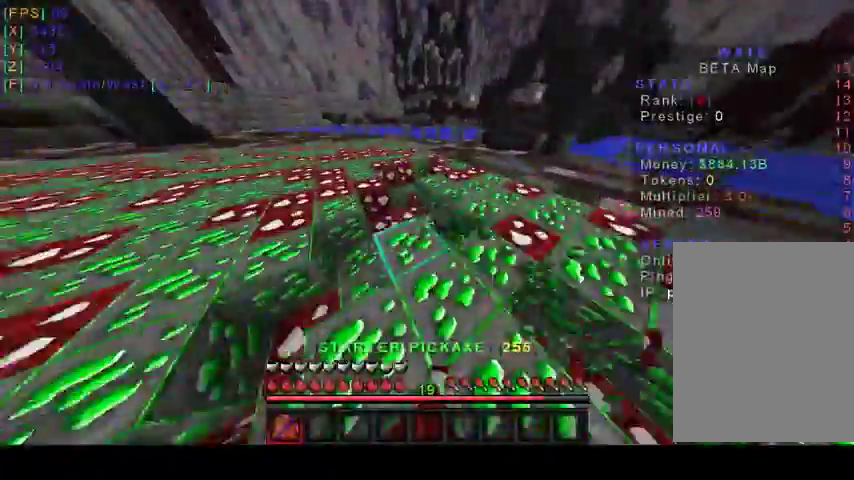
{"keys": ["a", "w"], "mouse": ["left"], "events": []}
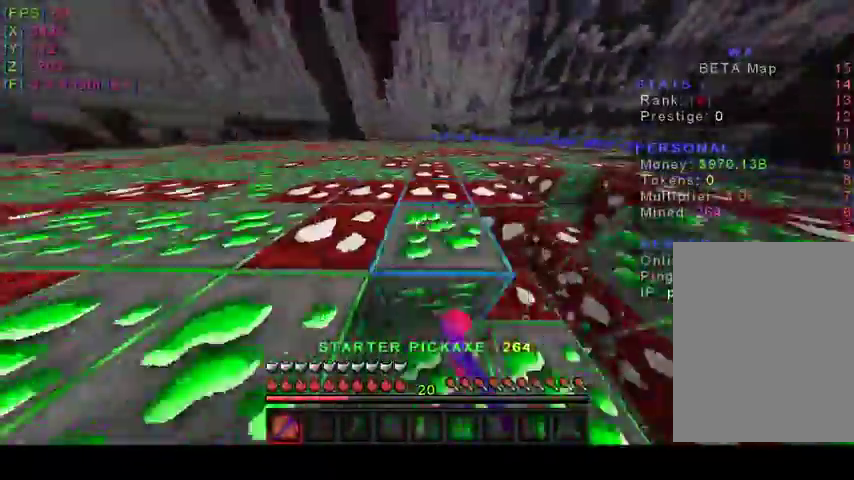
{"keys": ["a", "w"], "mouse": ["left"], "events": []}
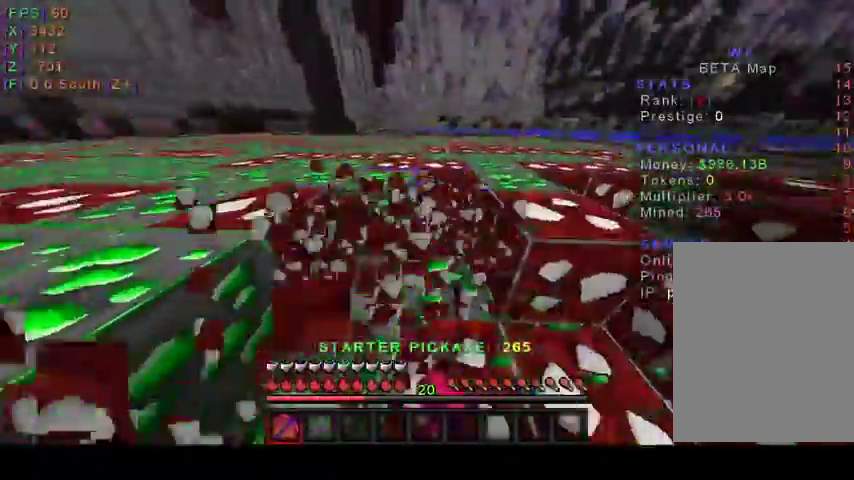
{"keys": [], "mouse": ["left"], "events": [[67, "a", "up"], [133, "w", "up"]]}
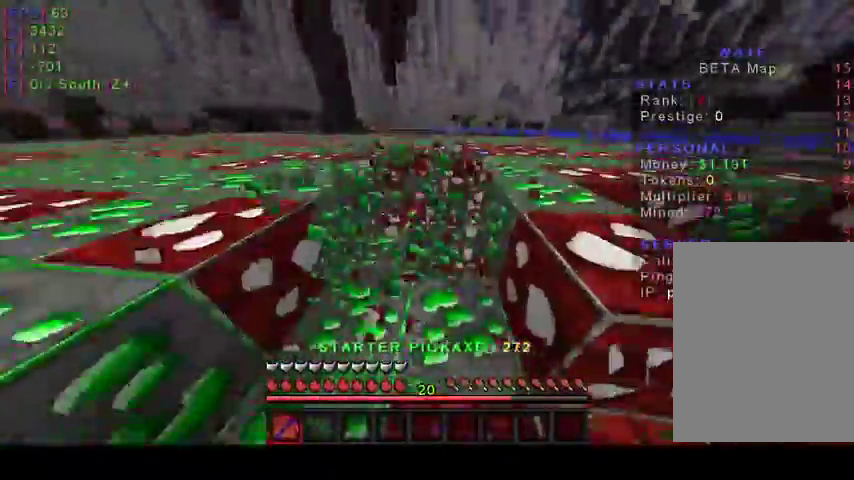
{"keys": [], "mouse": ["left"], "events": []}
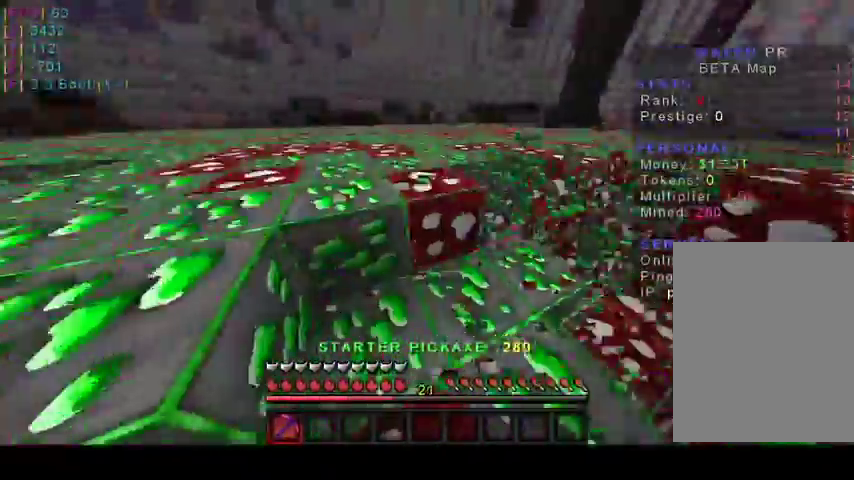
{"keys": [], "mouse": ["left"], "events": []}
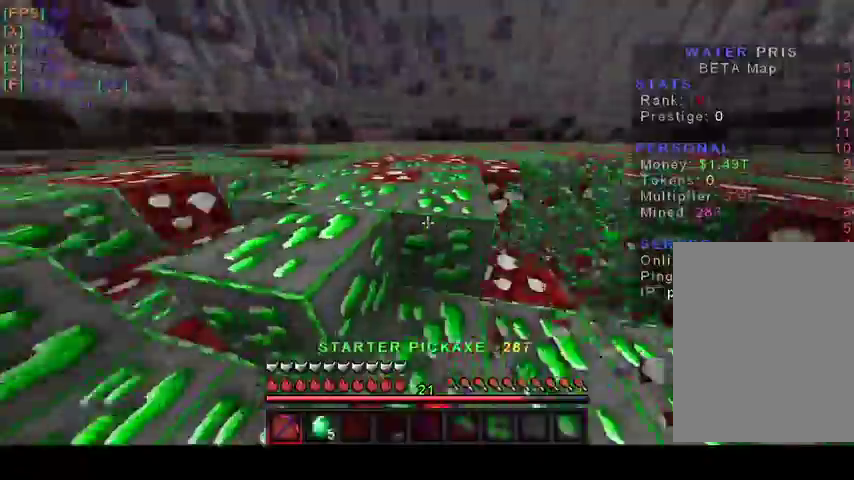
{"keys": [], "mouse": ["left"], "events": []}